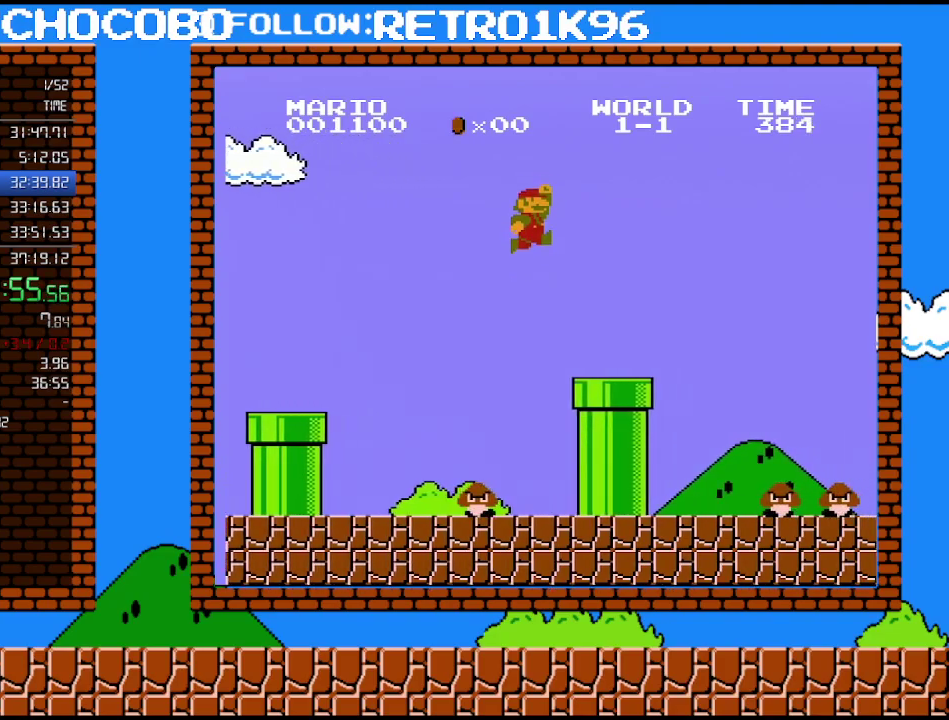
Gameplay with a controller (Nintendo layout); each line is a JSON object with the inputs held at the frame after it. "events" lists button and stick changes between this image and that frame as [ms after this image, input, new state], when the widget could be followed in between. Not read: L3 R3.
{"buttons": ["B", "DPAD_RIGHT"], "events": [[117, "A", "up"]]}
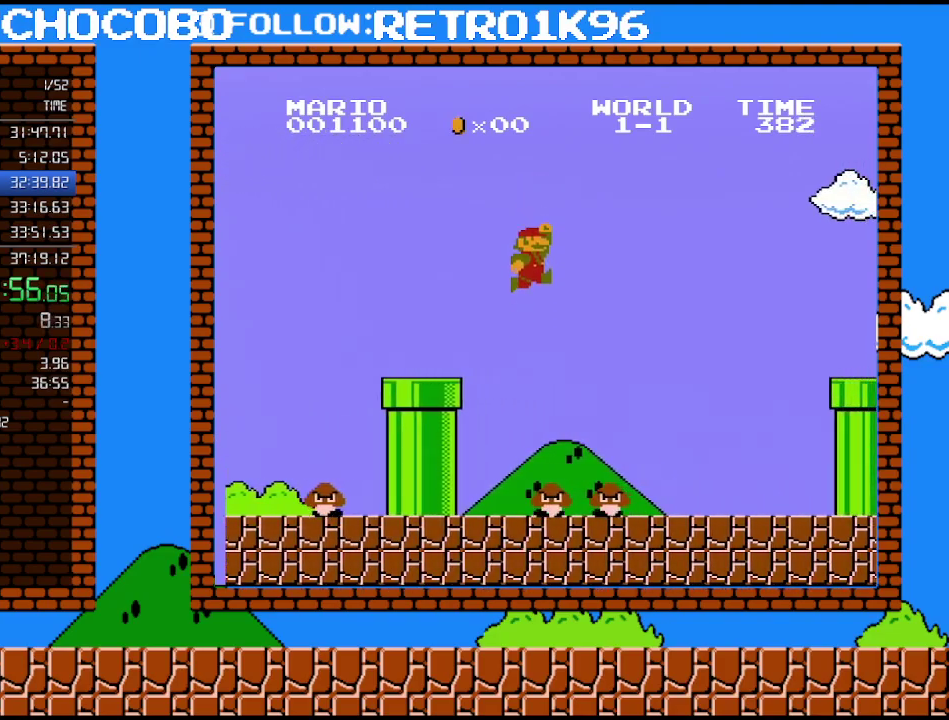
{"buttons": ["A", "B", "DPAD_RIGHT"], "events": [[100, "A", "down"]]}
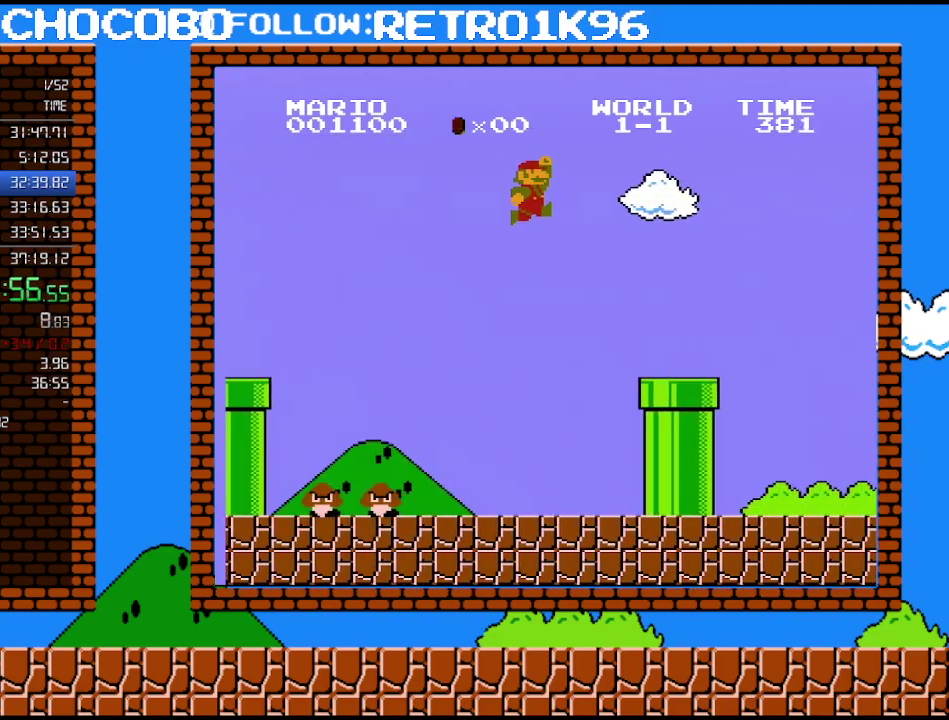
{"buttons": ["B", "DPAD_RIGHT"], "events": [[133, "A", "up"]]}
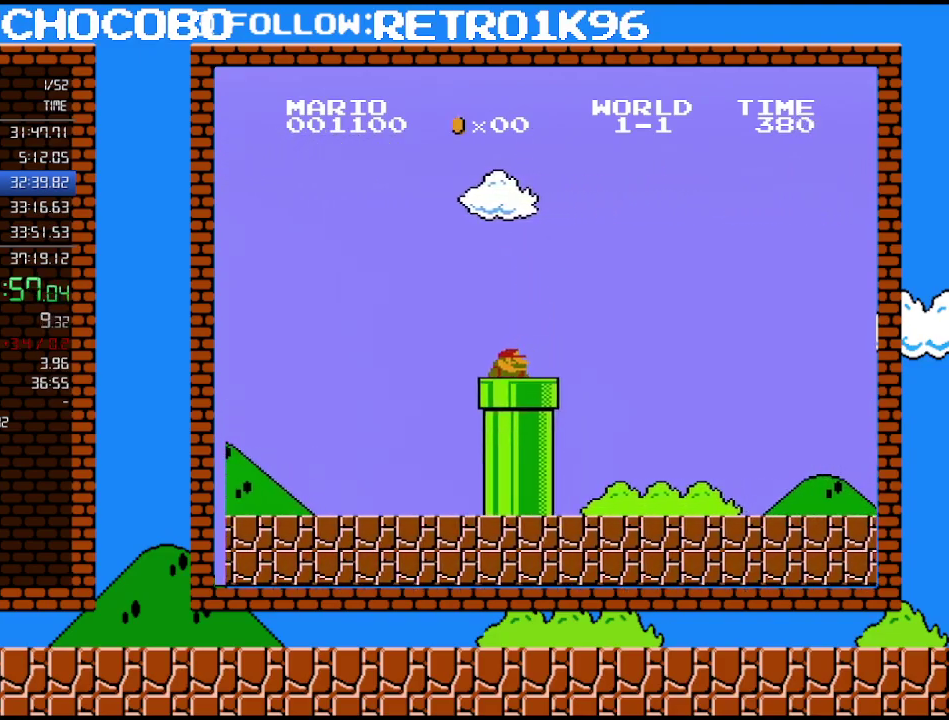
{"buttons": ["B"], "events": [[67, "DPAD_DOWN", "down"], [100, "DPAD_RIGHT", "up"], [317, "DPAD_DOWN", "up"]]}
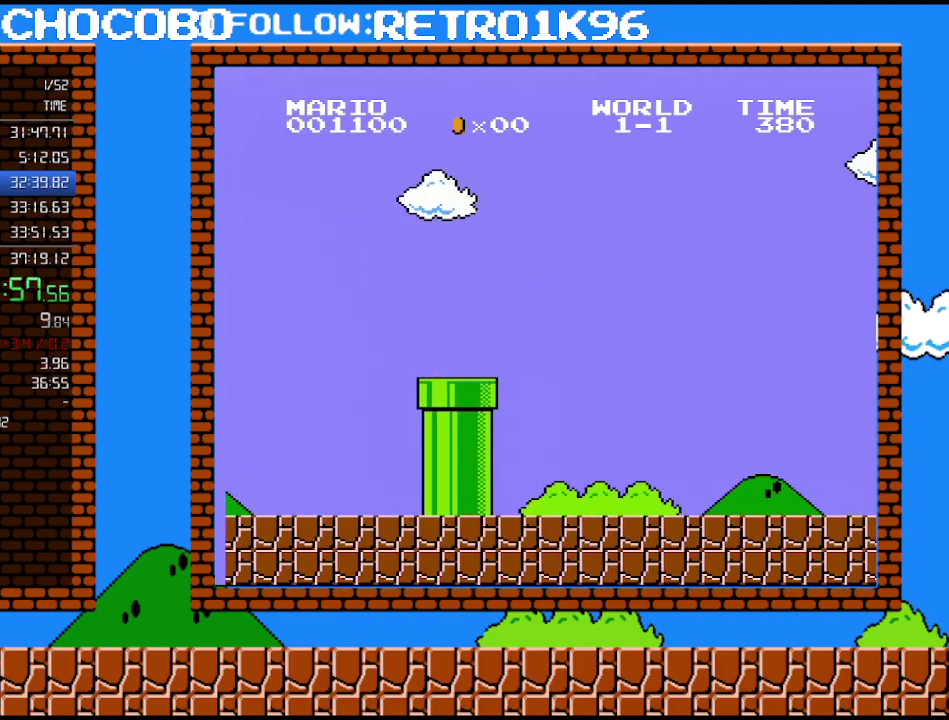
{"buttons": ["B"], "events": []}
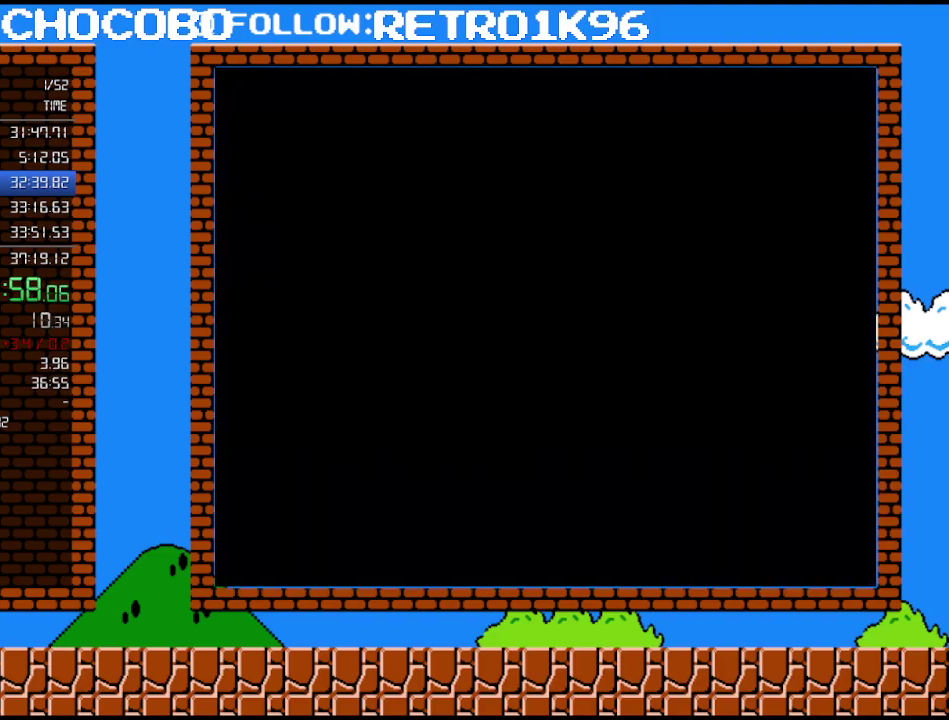
{"buttons": ["B"], "events": []}
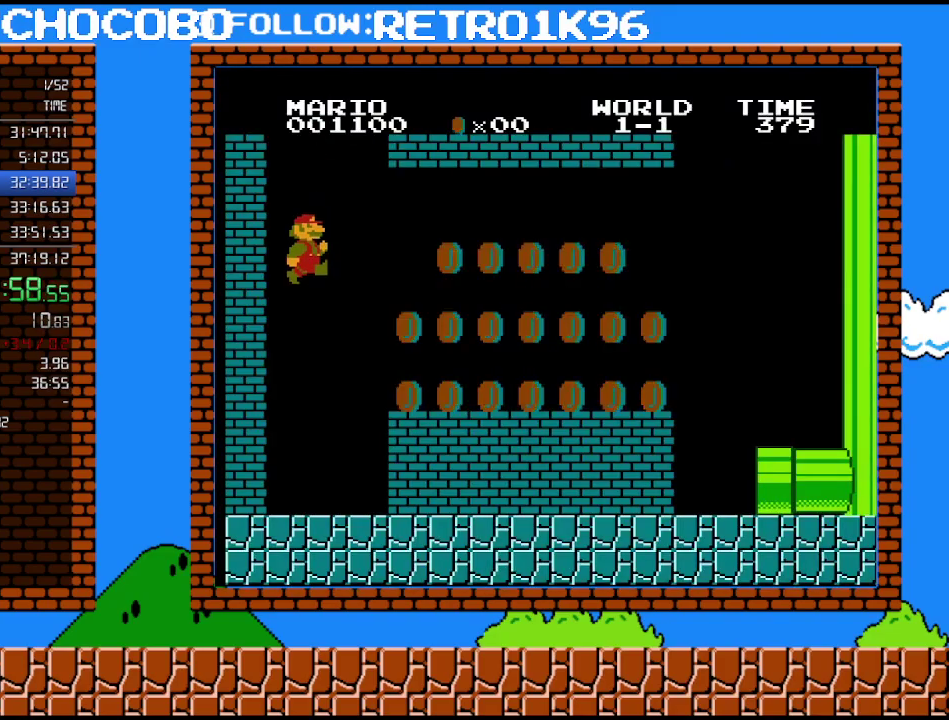
{"buttons": ["B", "DPAD_RIGHT"], "events": [[350, "DPAD_RIGHT", "down"]]}
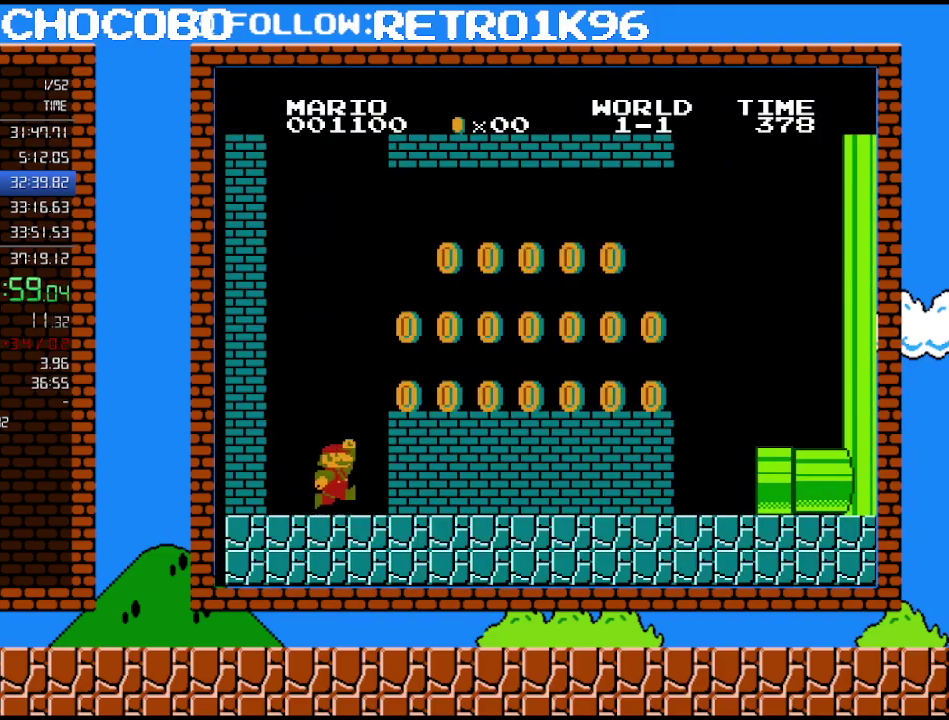
{"buttons": ["B", "DPAD_RIGHT"], "events": [[183, "A", "down"], [400, "A", "up"]]}
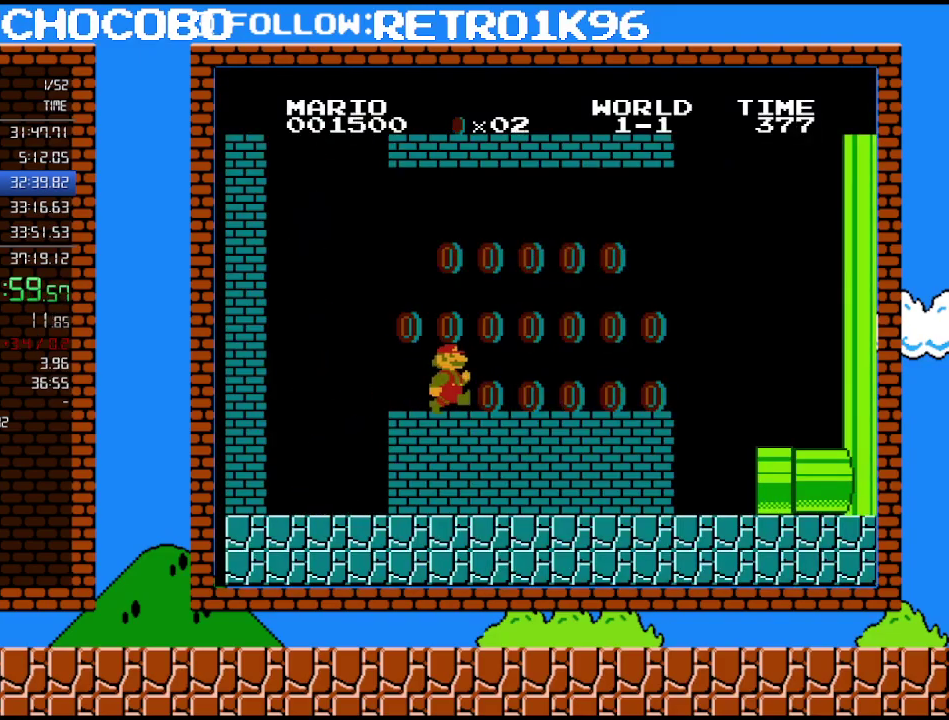
{"buttons": ["B", "DPAD_RIGHT"], "events": [[433, "A", "down"], [500, "A", "up"]]}
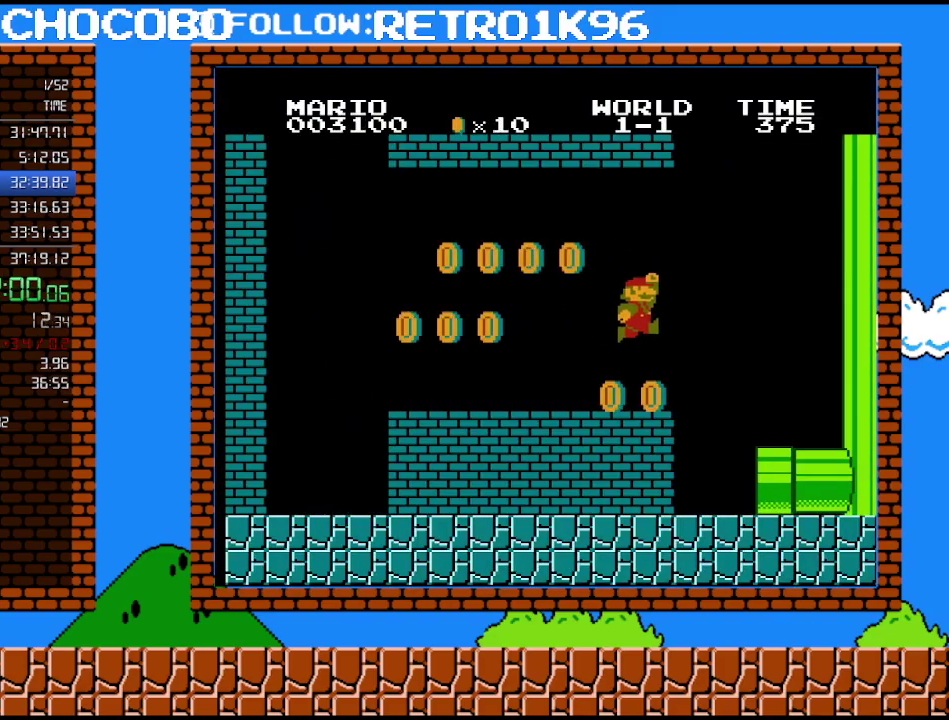
{"buttons": ["B", "DPAD_RIGHT"], "events": [[217, "DPAD_UP", "down"], [283, "DPAD_LEFT", "down"], [283, "DPAD_RIGHT", "up"], [283, "DPAD_UP", "up"], [433, "DPAD_LEFT", "up"], [433, "DPAD_RIGHT", "down"]]}
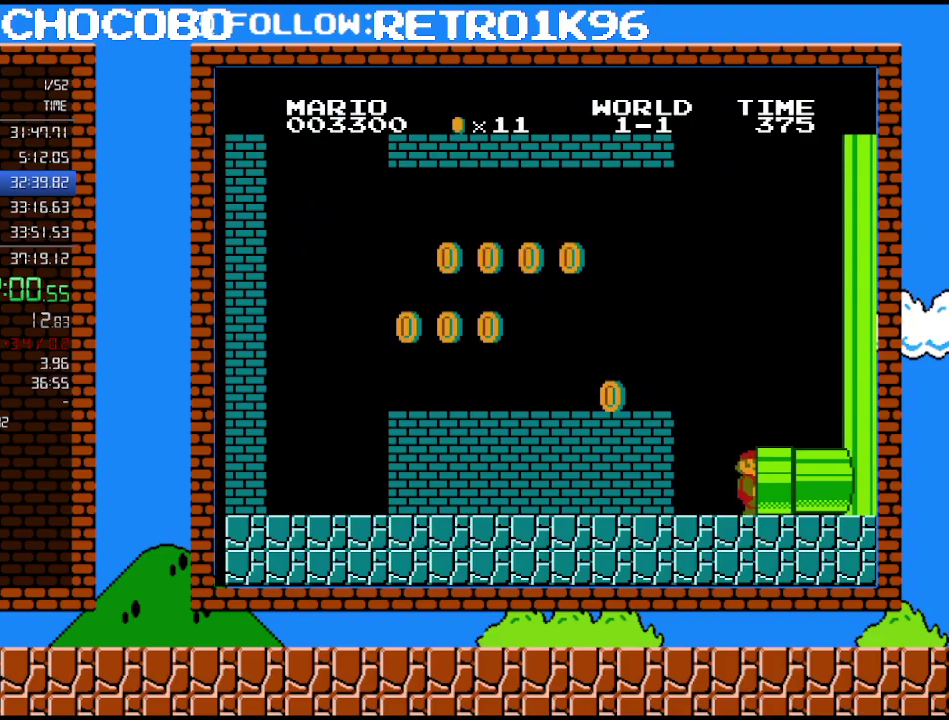
{"buttons": ["B", "DPAD_RIGHT"], "events": []}
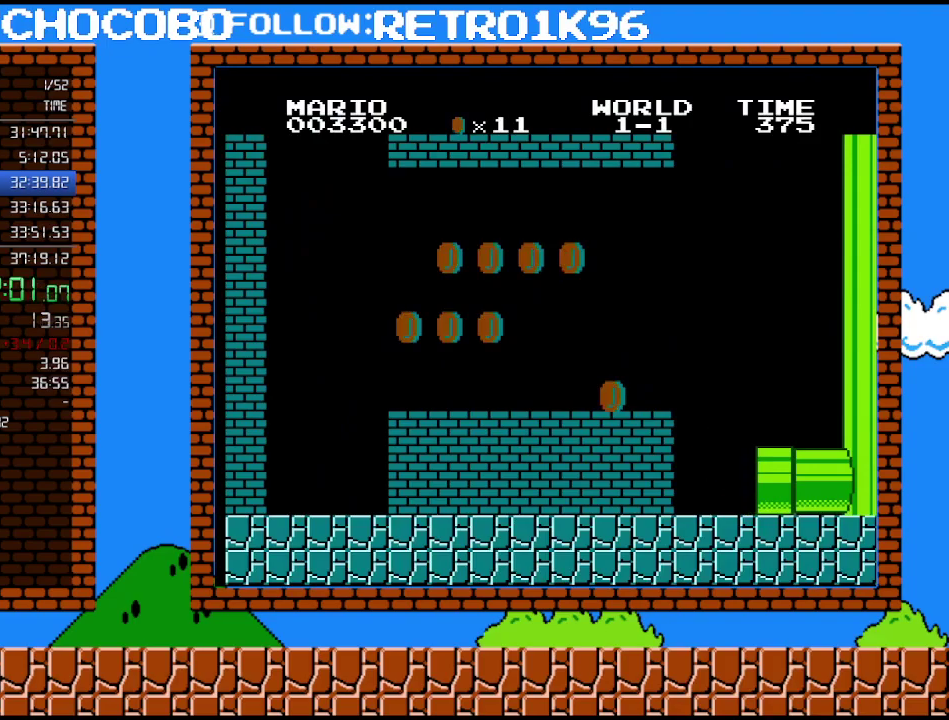
{"buttons": ["B", "DPAD_RIGHT"], "events": []}
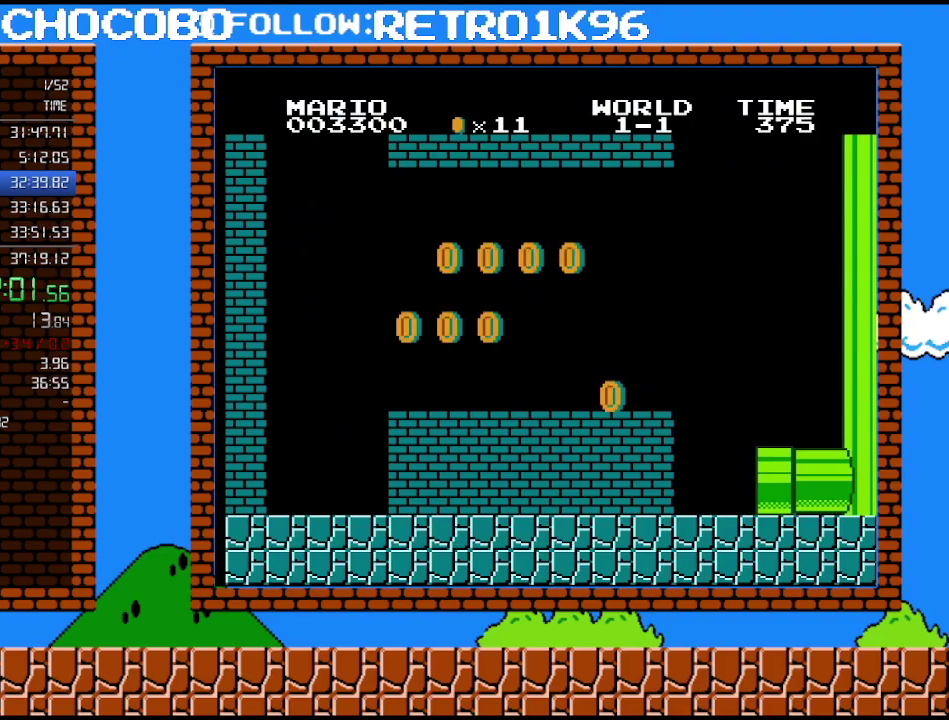
{"buttons": ["B", "DPAD_RIGHT"], "events": []}
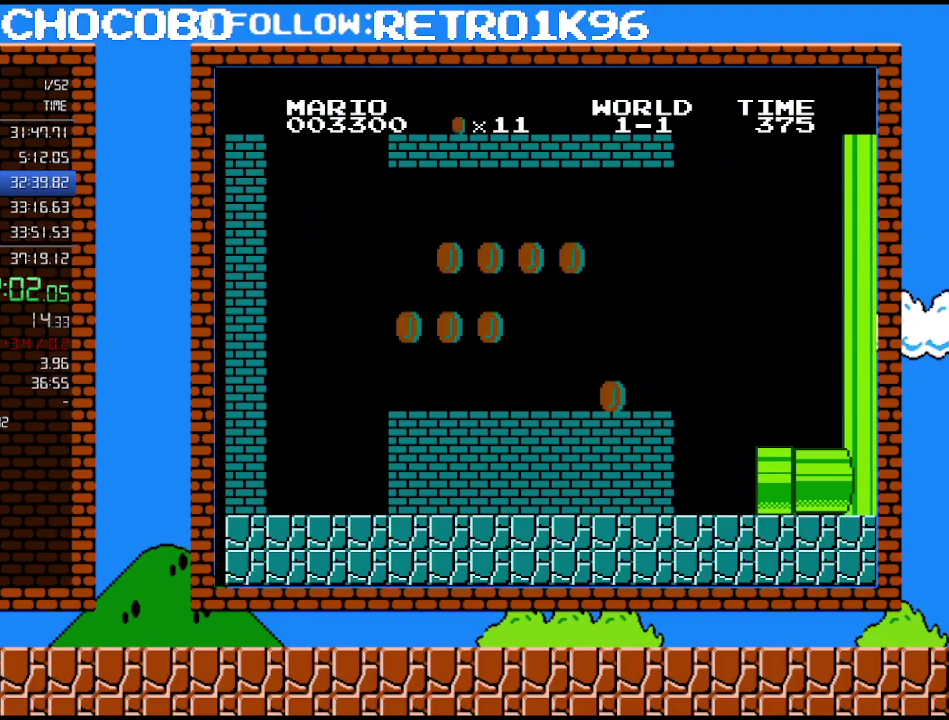
{"buttons": ["B", "DPAD_RIGHT"], "events": []}
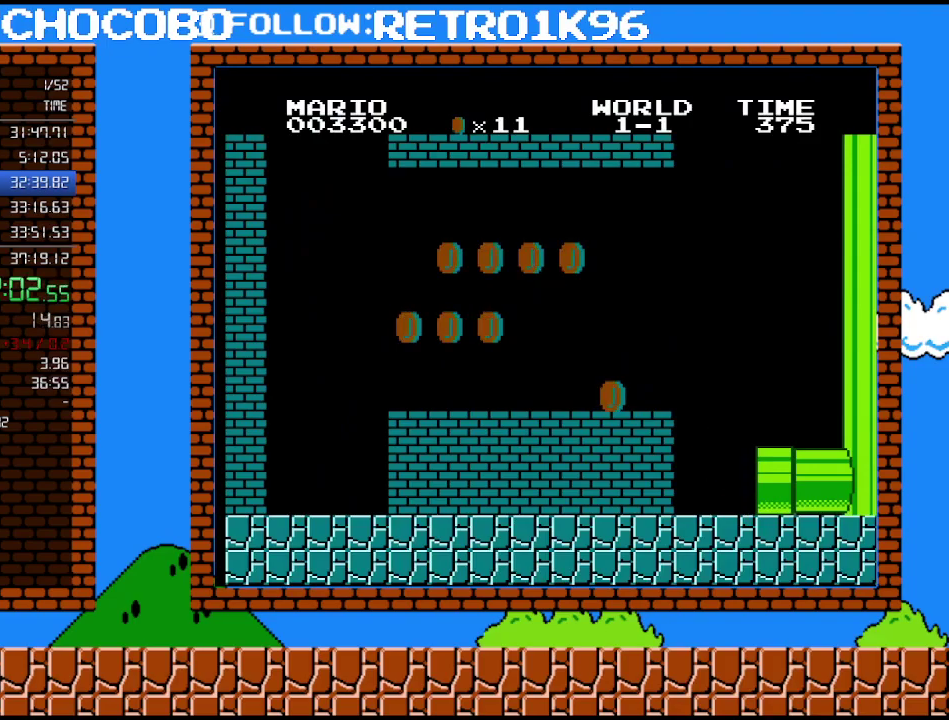
{"buttons": ["B", "DPAD_RIGHT"], "events": []}
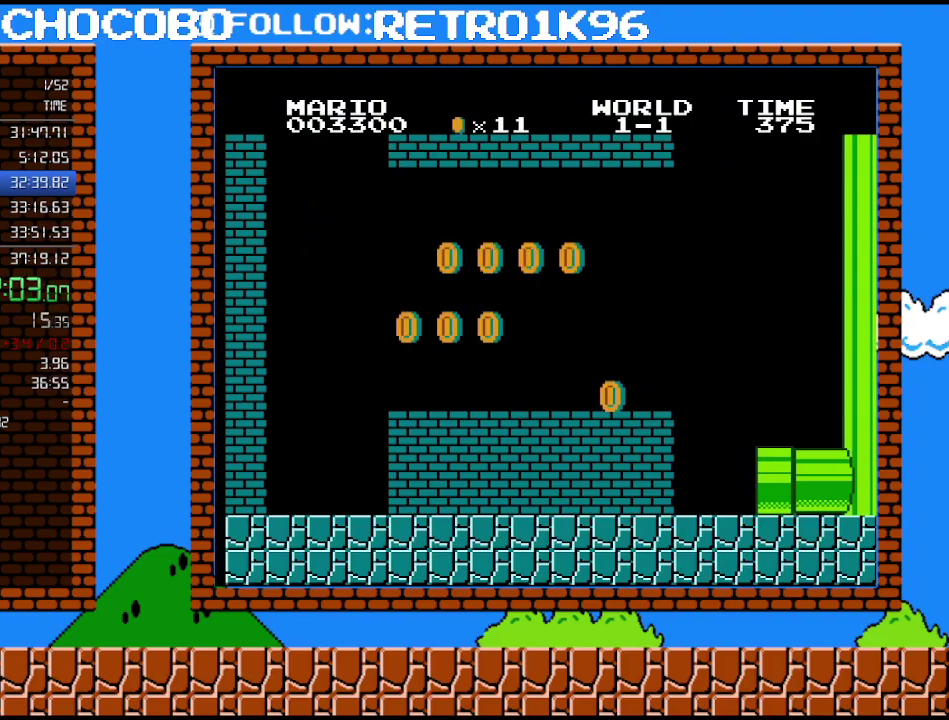
{"buttons": ["B", "DPAD_RIGHT"], "events": []}
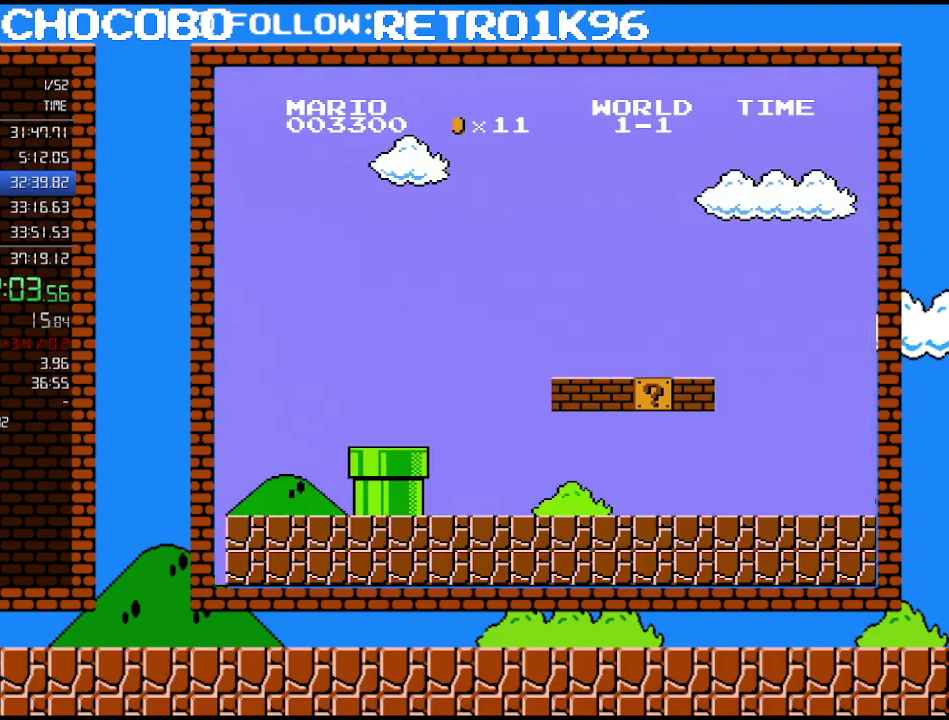
{"buttons": ["B", "DPAD_RIGHT"], "events": []}
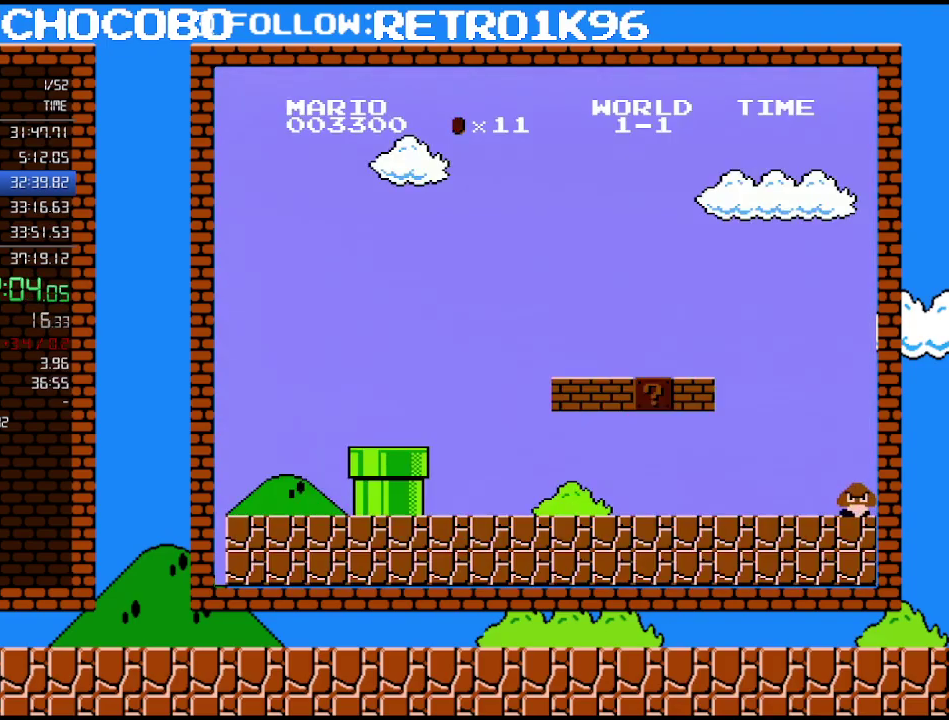
{"buttons": ["B", "DPAD_RIGHT"], "events": []}
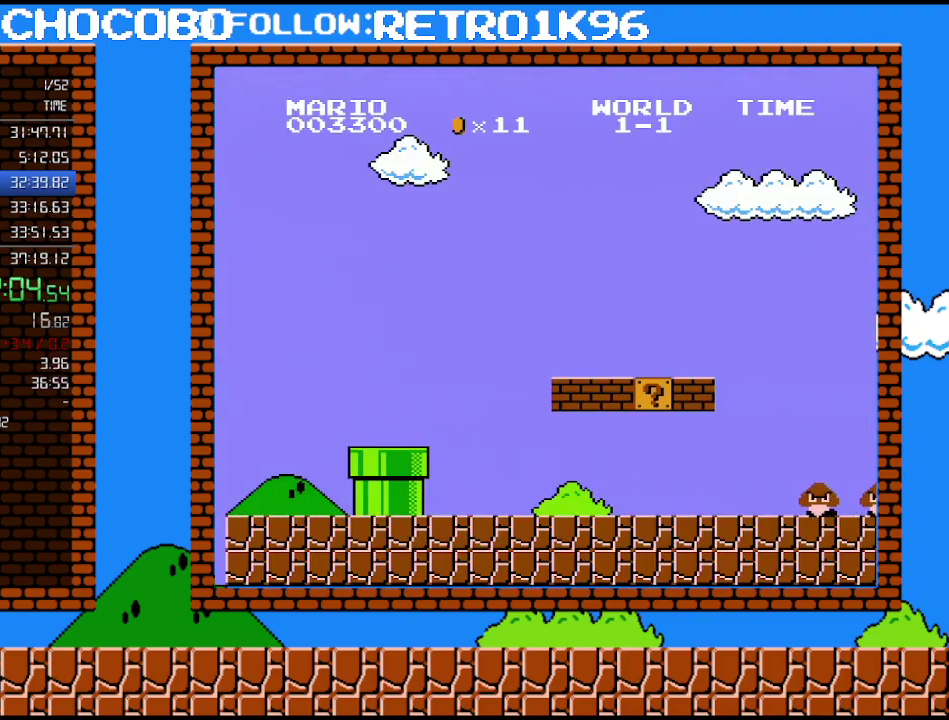
{"buttons": ["B", "DPAD_RIGHT"], "events": []}
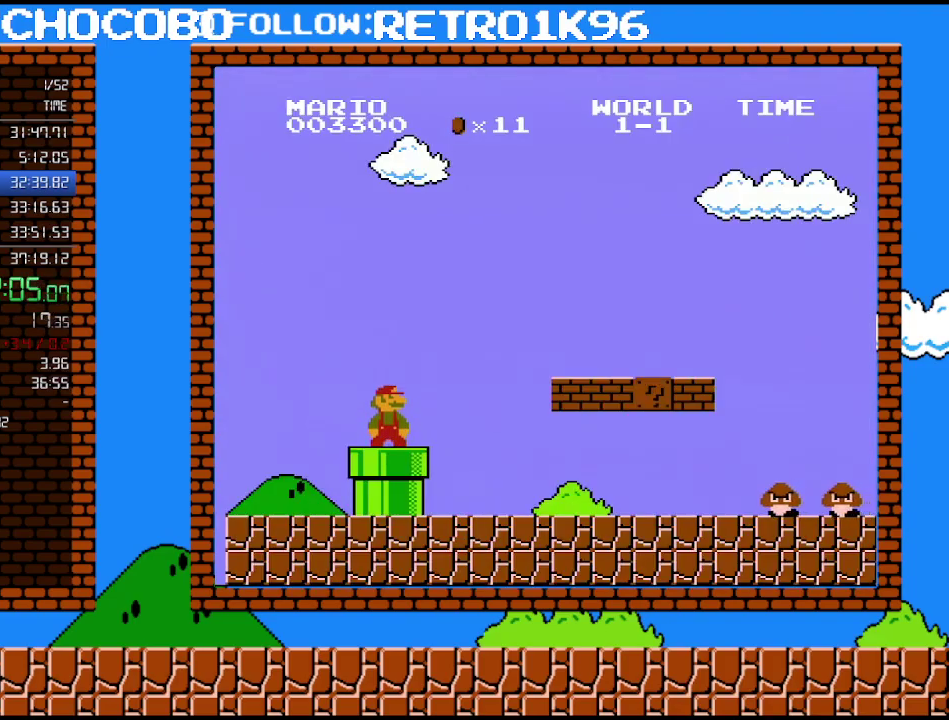
{"buttons": ["B", "DPAD_RIGHT"], "events": []}
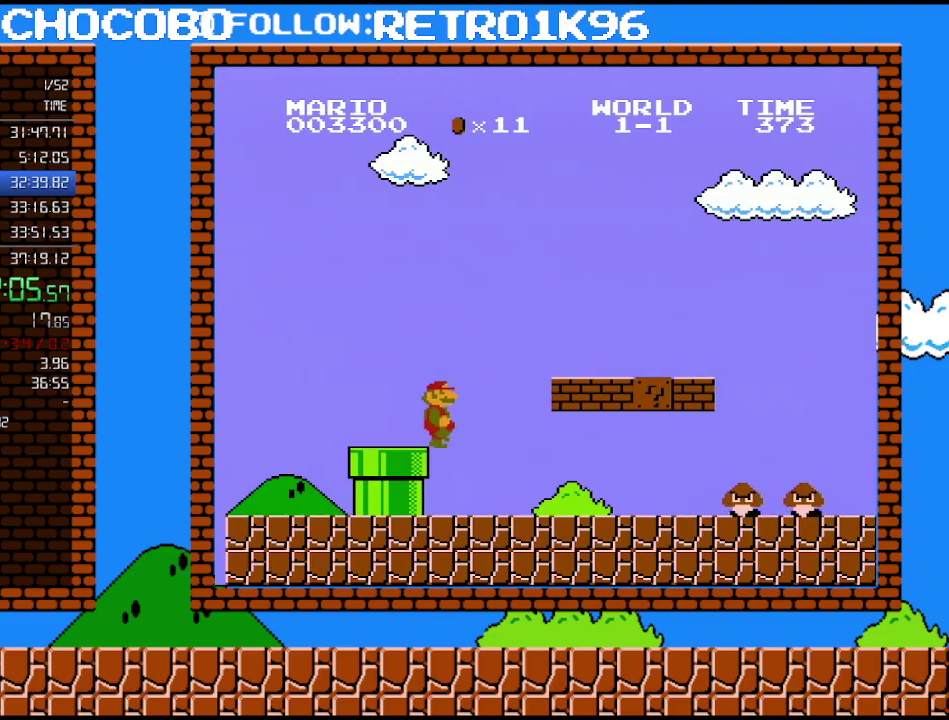
{"buttons": ["B", "DPAD_RIGHT"], "events": []}
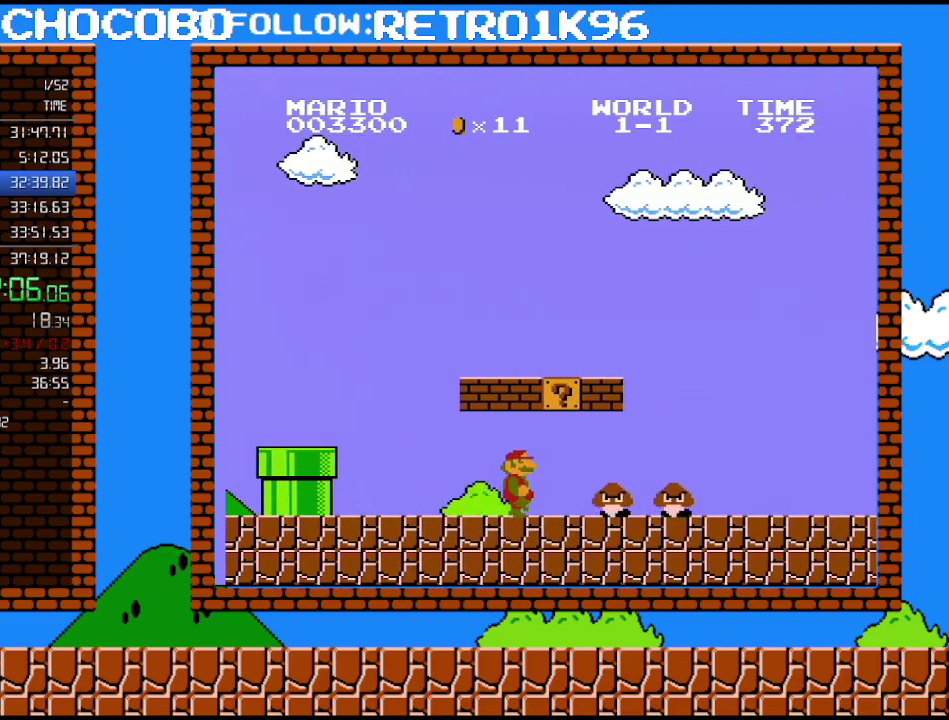
{"buttons": ["B", "DPAD_RIGHT"], "events": [[250, "A", "down"], [383, "A", "up"]]}
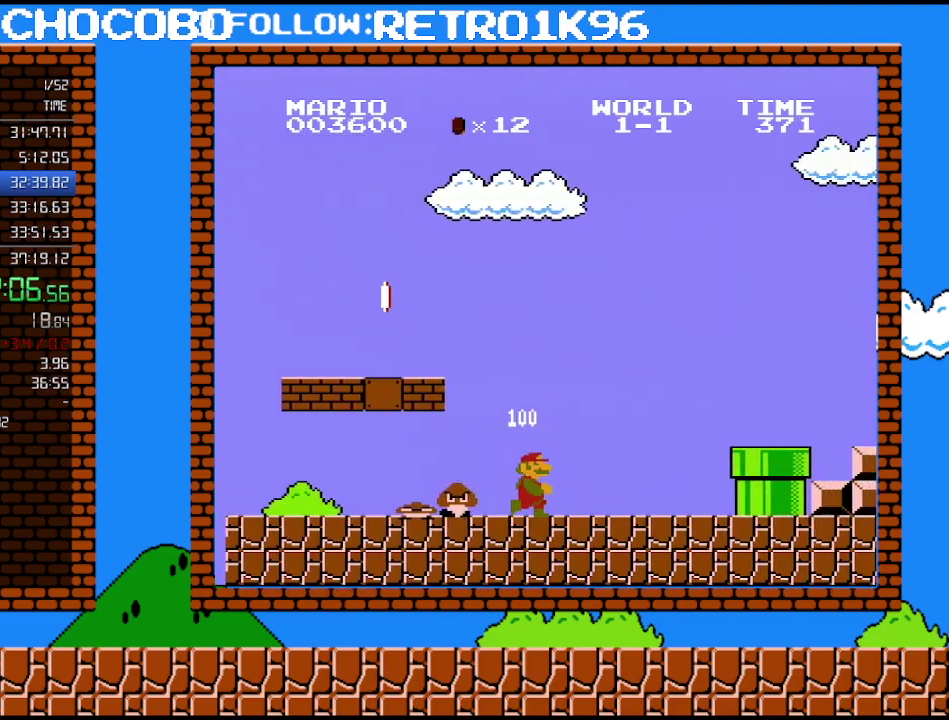
{"buttons": ["A", "B", "DPAD_RIGHT"], "events": [[383, "A", "down"]]}
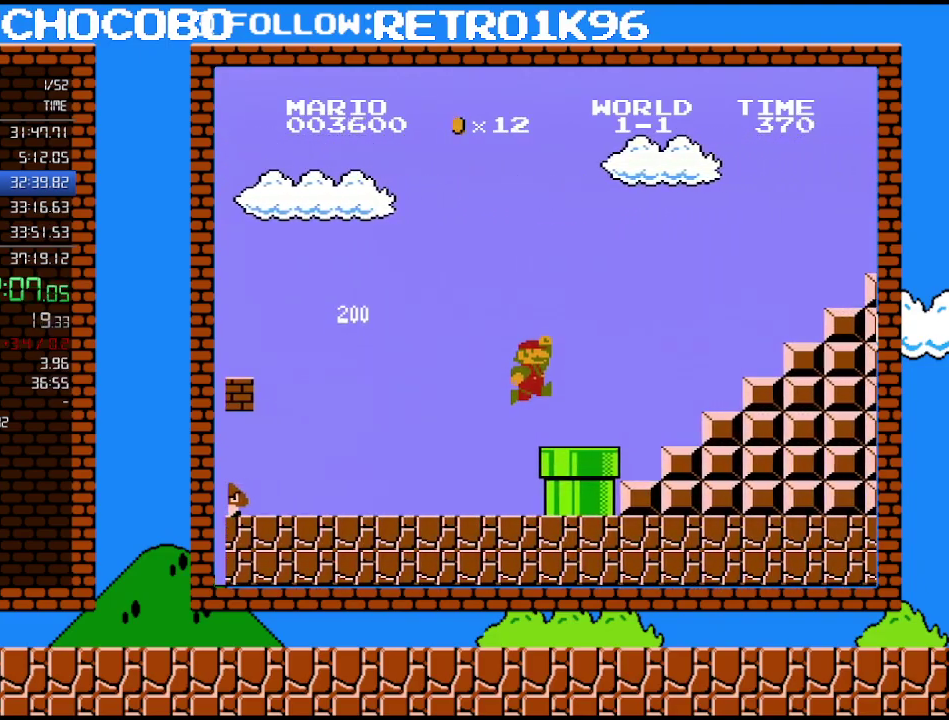
{"buttons": ["A", "B", "DPAD_RIGHT"], "events": [[33, "A", "up"], [367, "A", "down"]]}
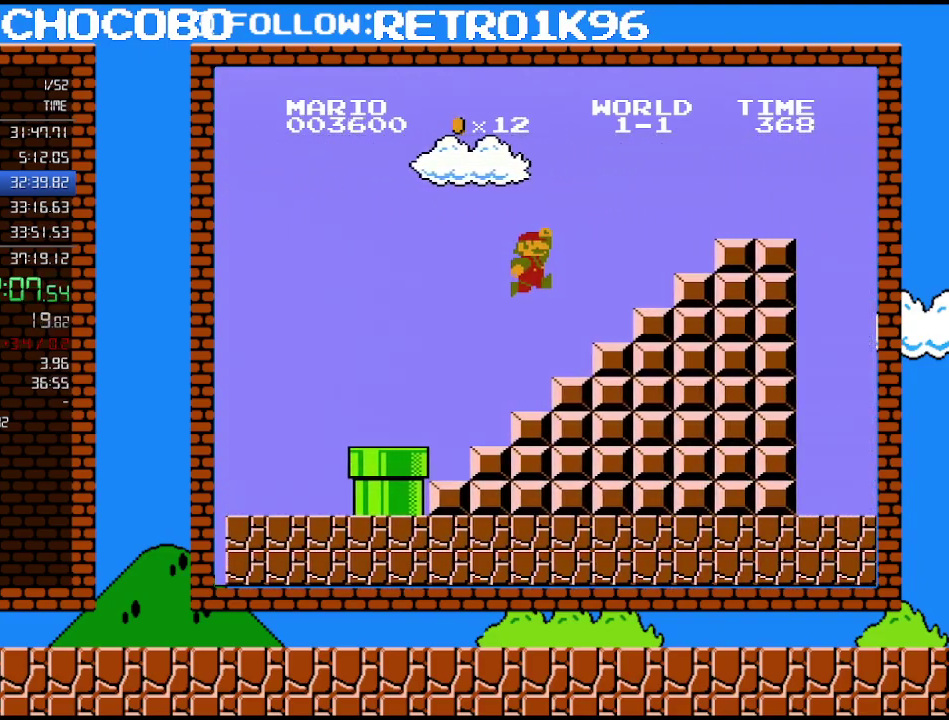
{"buttons": ["A", "B", "DPAD_RIGHT"], "events": [[133, "A", "up"], [400, "A", "down"]]}
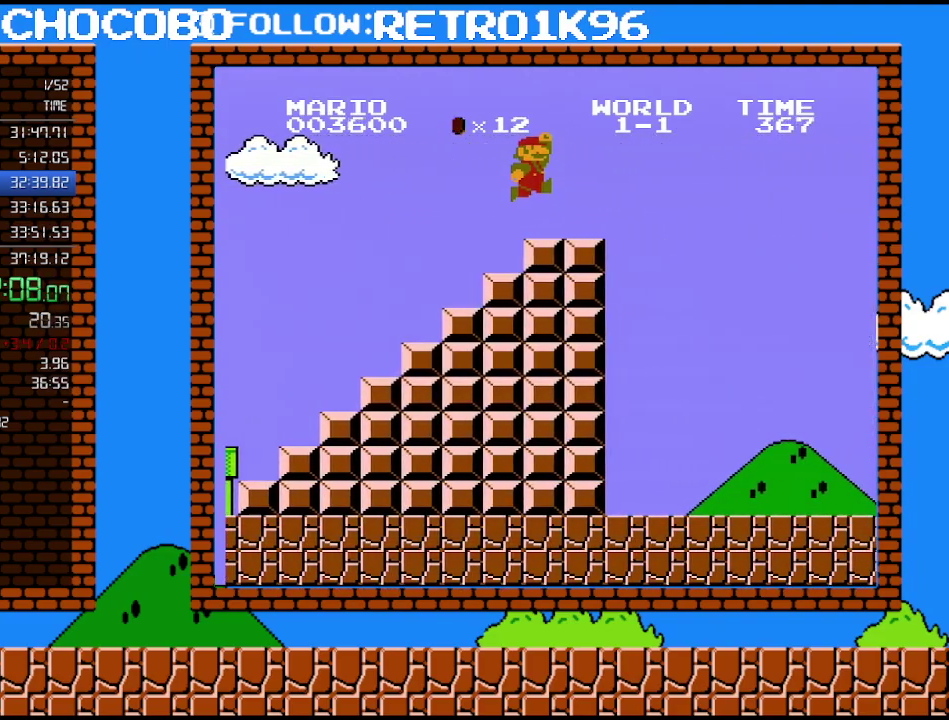
{"buttons": ["A", "B", "DPAD_RIGHT"], "events": [[150, "A", "up"], [417, "A", "down"]]}
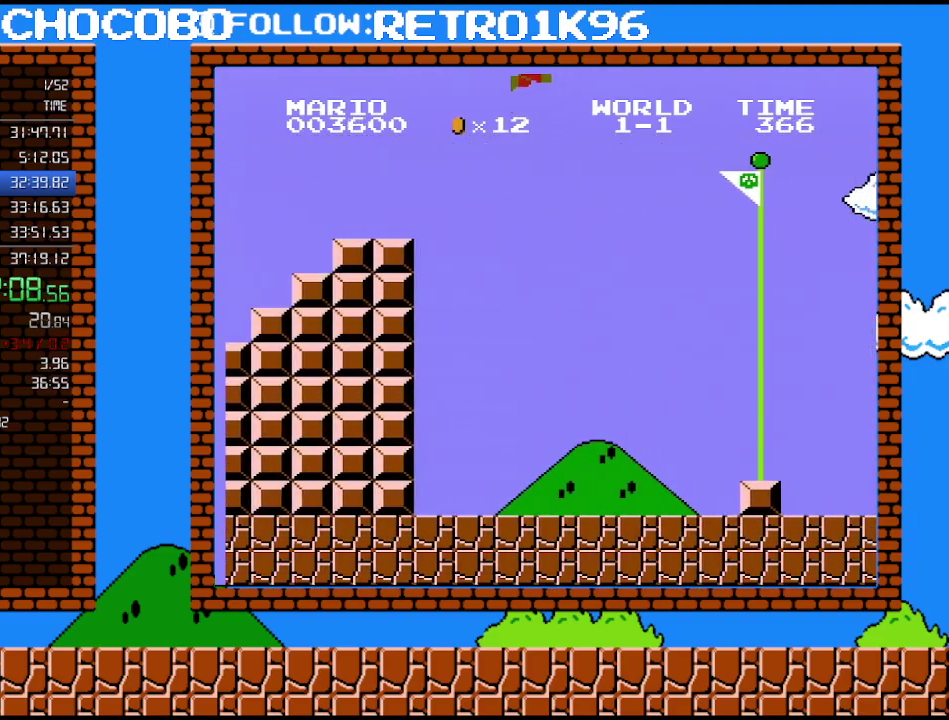
{"buttons": ["A", "B", "DPAD_RIGHT"], "events": []}
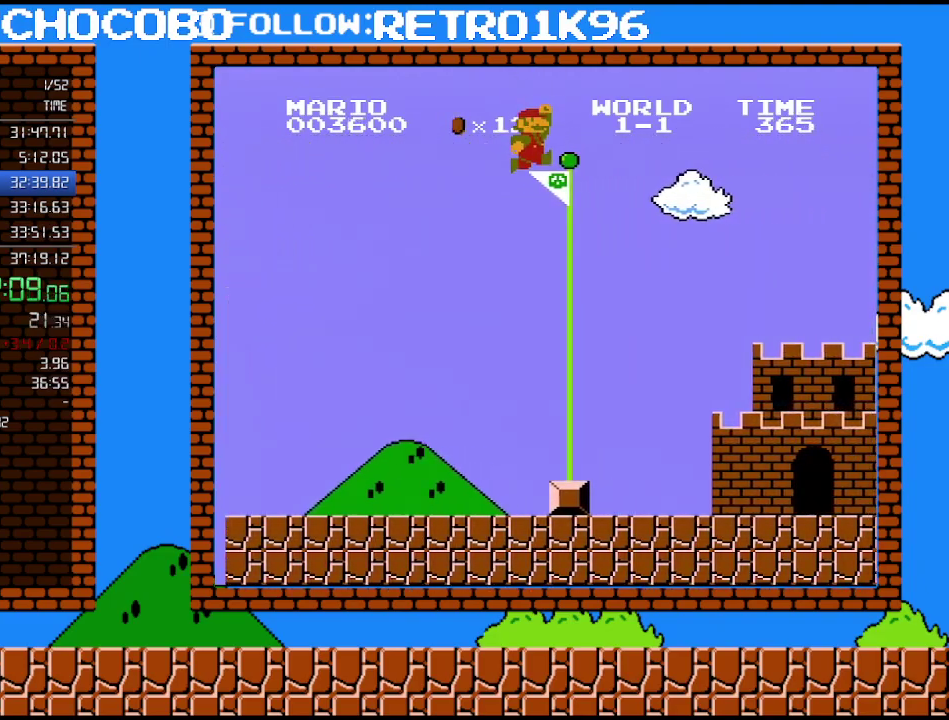
{"buttons": ["B"], "events": [[400, "DPAD_RIGHT", "up"], [500, "A", "up"]]}
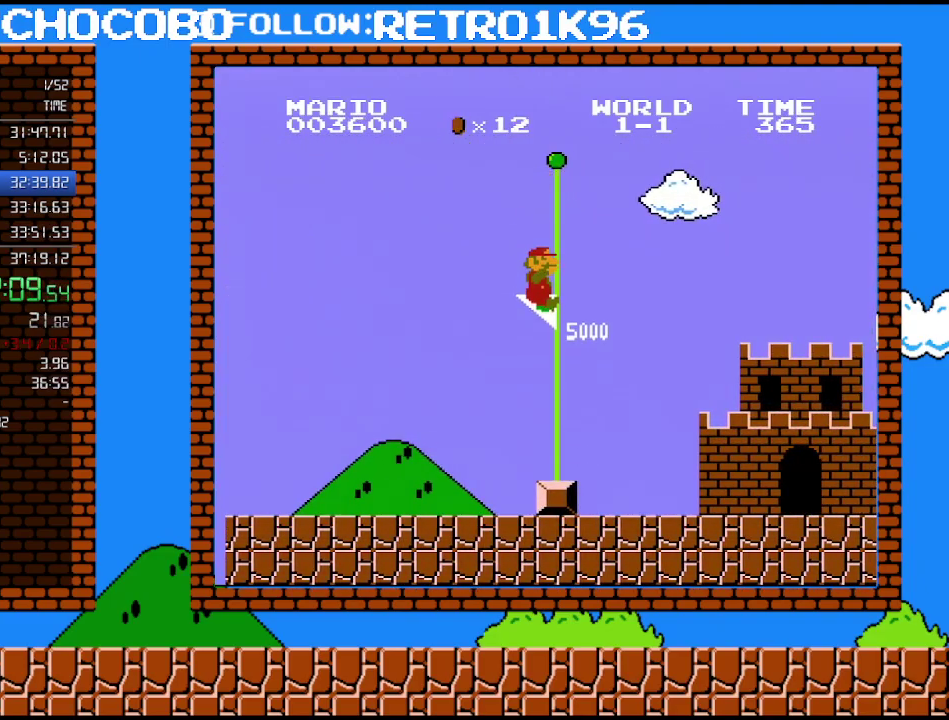
{"buttons": [], "events": [[33, "B", "up"]]}